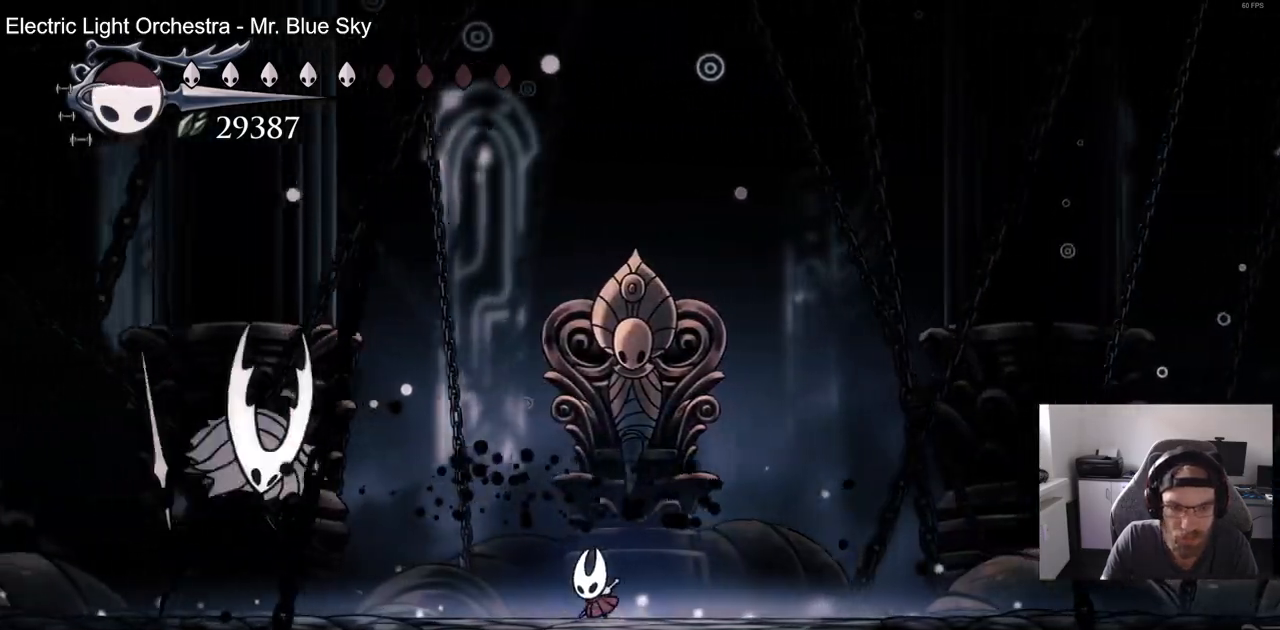
Gameplay with a controller (PlayStation layout); each line is a JSON object with the inputs held at the frame after it (dt_ms = milliseconds from this image to that frame). "events" lists button and stick changes between this image and that frame as [ms after this image, input, new state], when the widget could be followed in between. Not read: R1.
{"dt_ms": 500, "buttons": ["SQUARE", "DPAD_LEFT"], "left_stick": "center", "right_stick": "center", "events": [[417, "SQUARE", "down"]]}
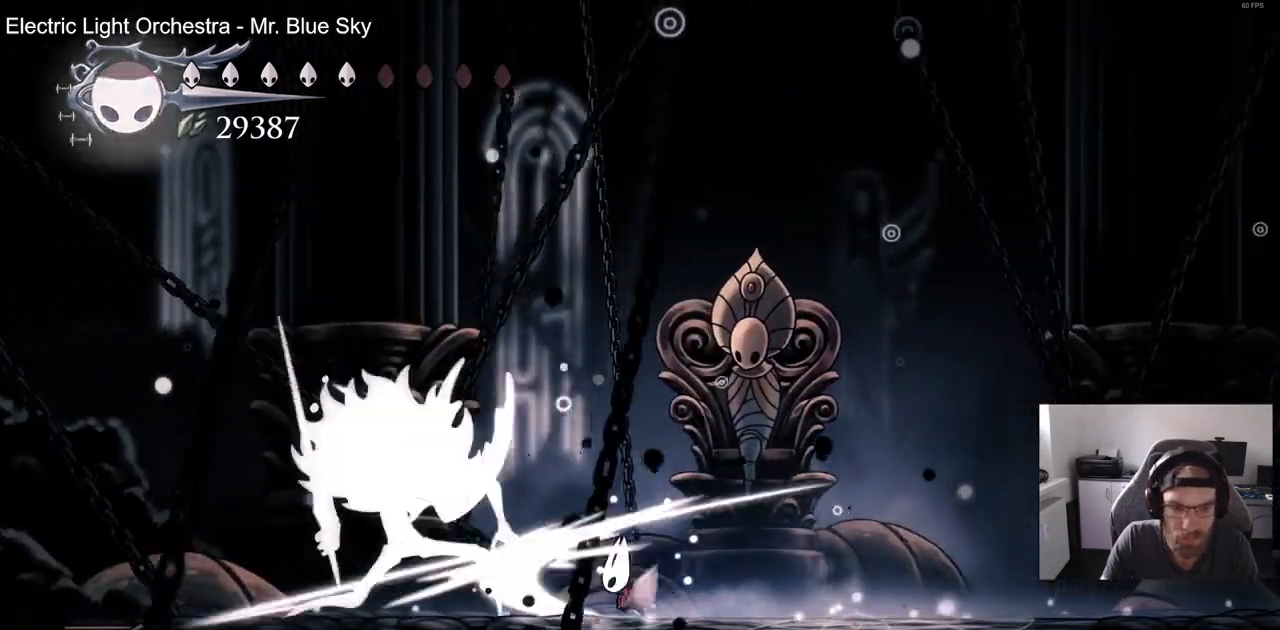
{"dt_ms": 500, "buttons": ["DPAD_RIGHT"], "left_stick": "center", "right_stick": "center"}
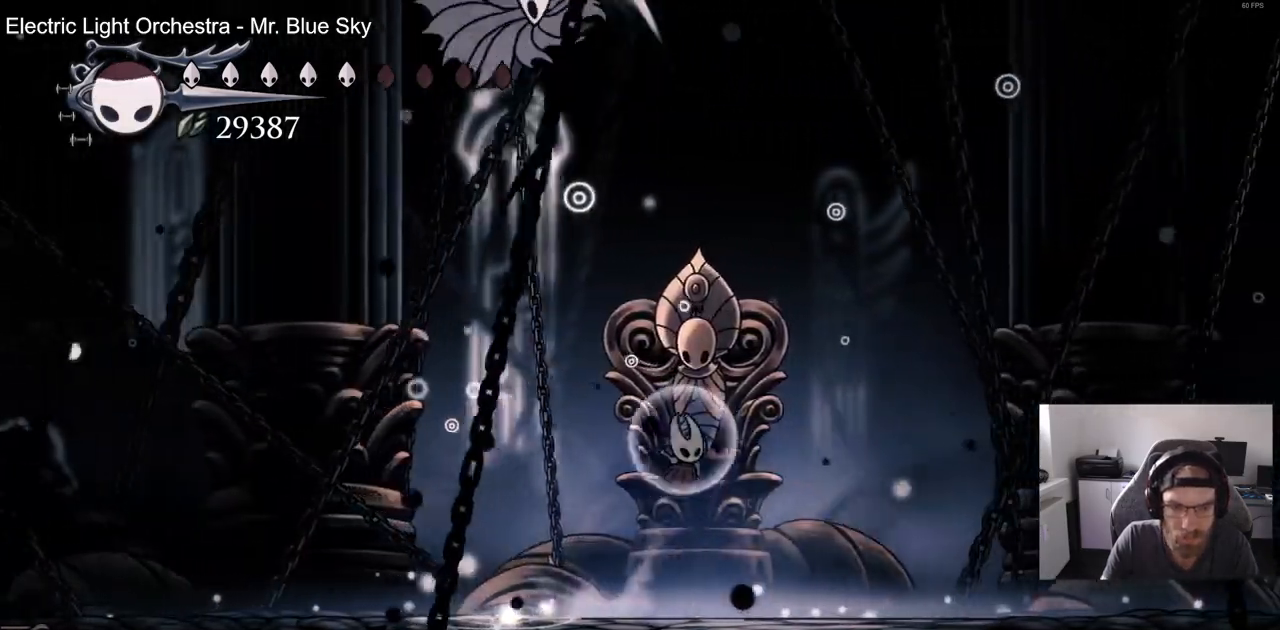
{"dt_ms": 500, "buttons": [], "left_stick": "center", "right_stick": "center"}
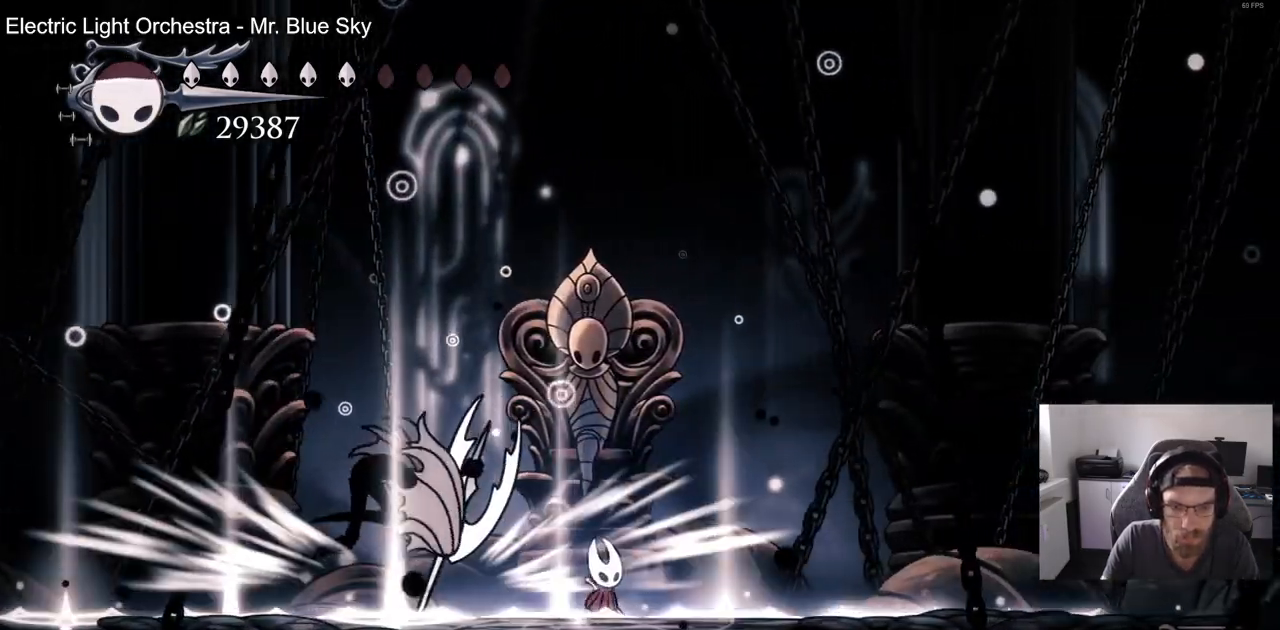
{"dt_ms": 1000, "buttons": ["SQUARE", "DPAD_LEFT"], "left_stick": "center", "right_stick": "center"}
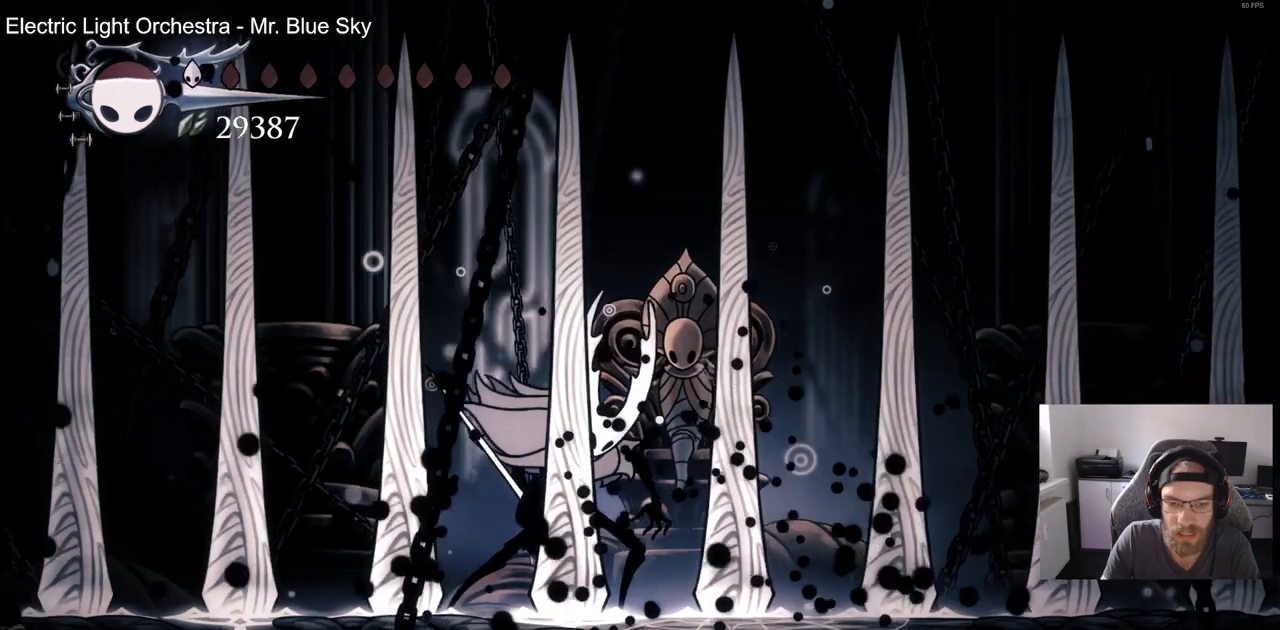
{"dt_ms": 500, "buttons": ["SQUARE"], "left_stick": "center", "right_stick": "center", "events": [[83, "DPAD_LEFT", "up"], [117, "SQUARE", "up"], [383, "DPAD_RIGHT", "down"], [400, "SQUARE", "down"], [500, "DPAD_RIGHT", "up"]]}
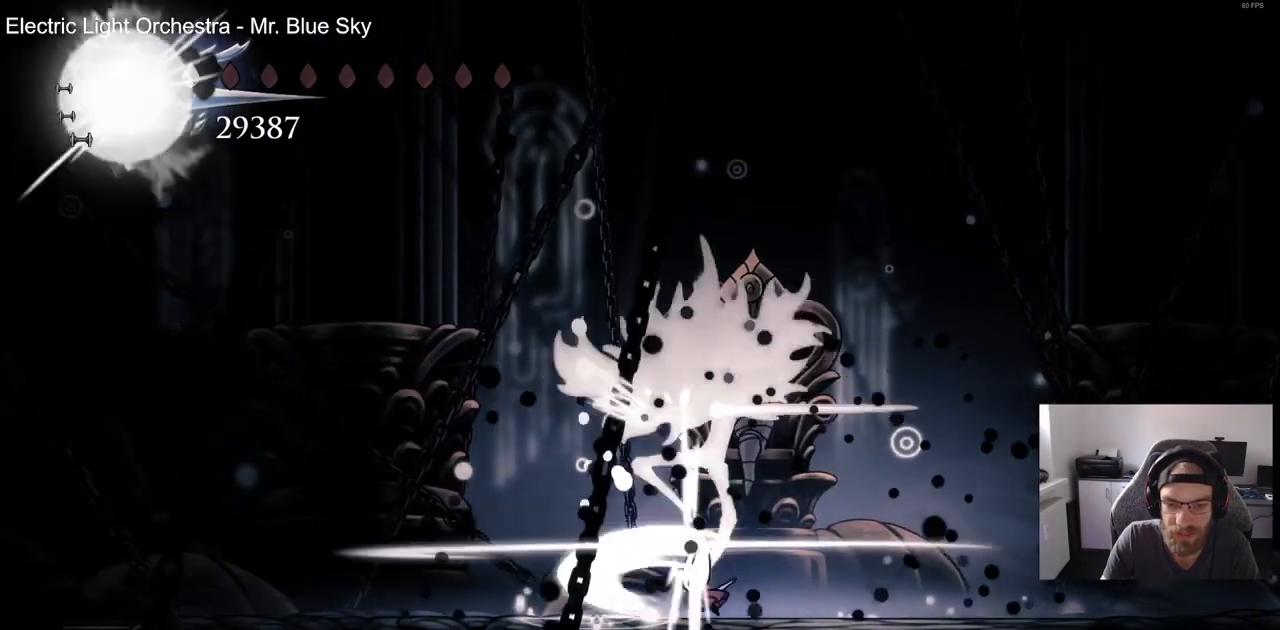
{"dt_ms": 500, "buttons": ["DPAD_RIGHT"], "left_stick": "center", "right_stick": "center", "events": [[67, "SQUARE", "up"], [450, "DPAD_RIGHT", "down"]]}
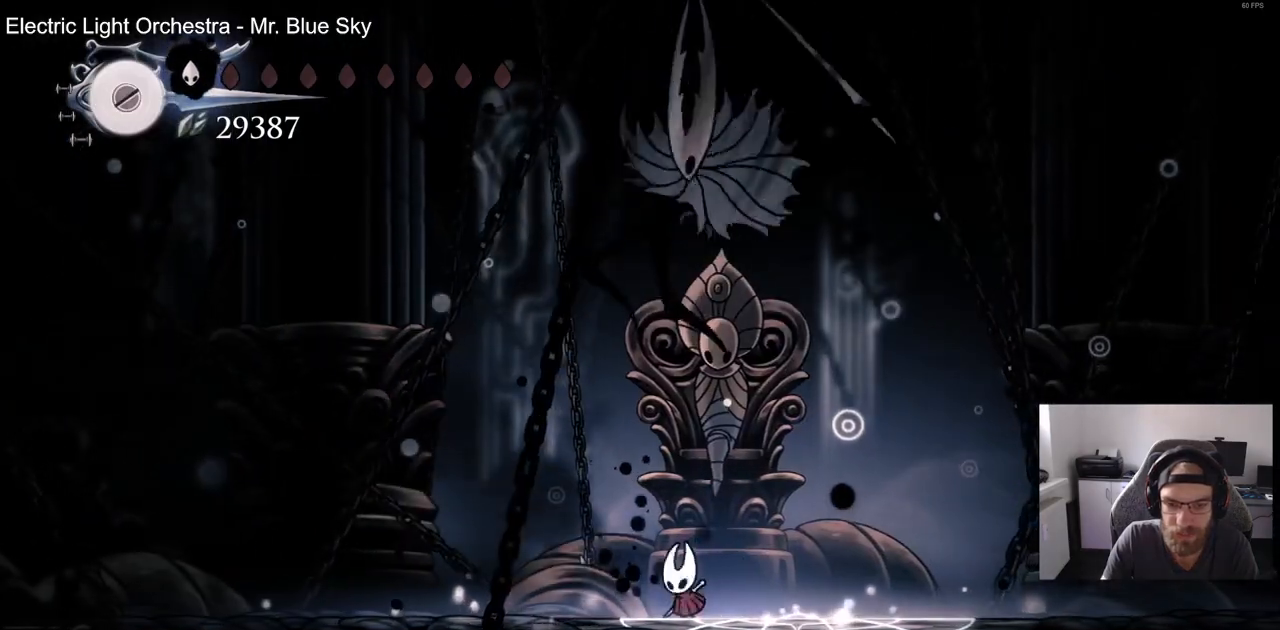
{"dt_ms": 1000, "buttons": ["DPAD_LEFT"], "left_stick": "center", "right_stick": "center"}